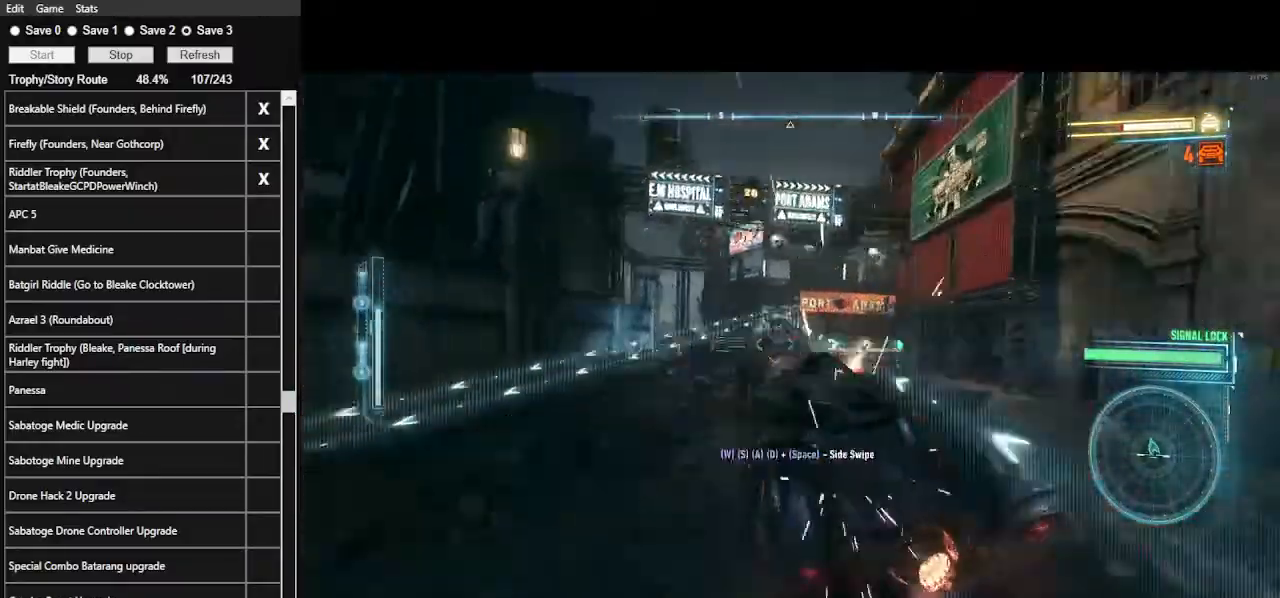
Gameplay with keyboard and mouse; each line is a JSON object with the keys and mouse buttons held at the frame after it. "events" lists presses ("down") and releases ("up") of ".", "/", "0", "1", "2", "3", "4", "5", "6", "7", "8", "9", "a", "alt_l", "alt_r", "b", "backslash", "backspace", "c", "caps_lock", "comma", "ctrl_l", "ctrl_r", "d", "e", "equals", "f", "g", "h", "i", "j", "k", "l", "lbracket", "m", "minus", "n", "o", "p", "q", "quote", "r", "rbracket", "return", "s", "semicolon", "shift_l", "shift_r", "space", "super", "t", "tab", "tilde", "u", "v", "w", "x", "y", "z", "mouse_left", "mouse_wheel" and "mouse_right" between this image and that frame as [ms after this image, input, new state], when the widget could be followed in between. "mouse_left", "mouse_wheel", "mouse_right" = the "left", "wheel", "right" buttons of the "mouse" list. No other keys are recorded. "wheel" means that the mouse wheel is clicked or scrolled. Not read: mouse_move.
{"keys": ["d", "w"], "mouse": [], "events": [[133, "d", "down"]]}
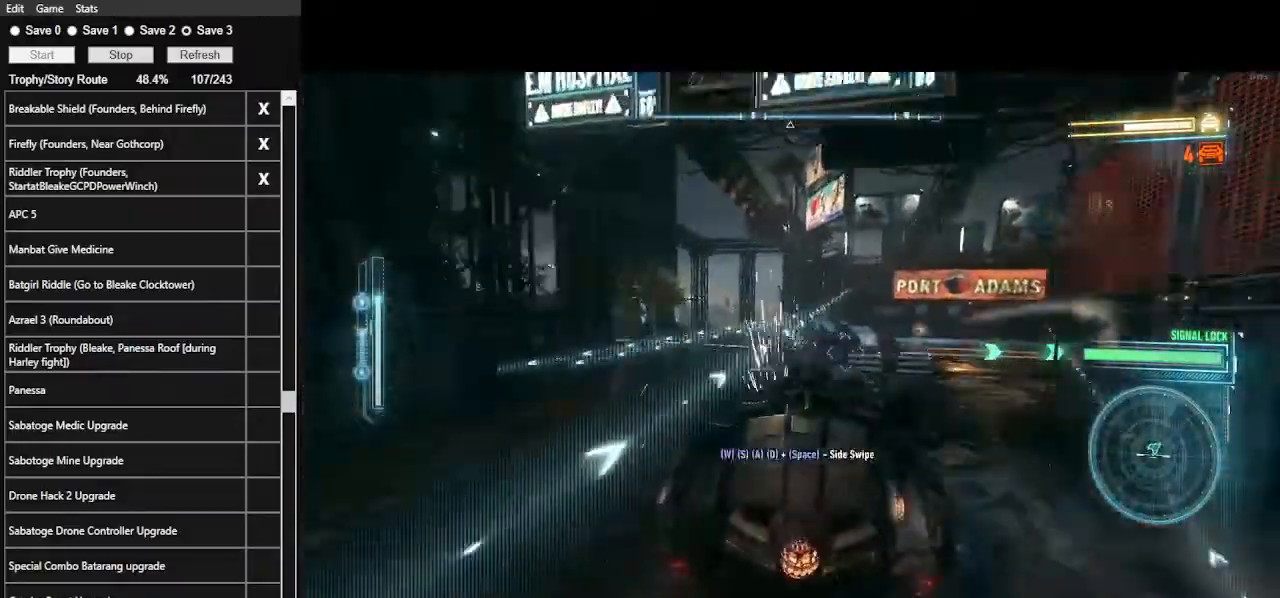
{"keys": ["w"], "mouse": [], "events": [[133, "shift_l", "down"], [367, "shift_l", "up"], [400, "d", "up"]]}
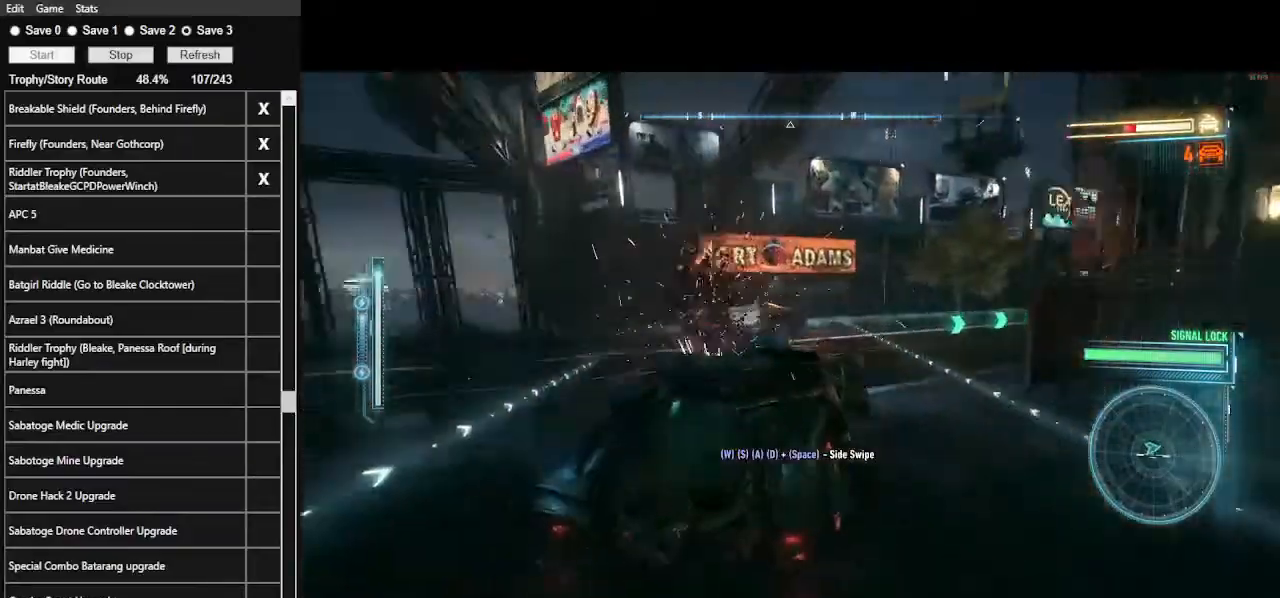
{"keys": ["a", "w"], "mouse": ["left"], "events": [[233, "mouse_left", "down"], [333, "a", "down"]]}
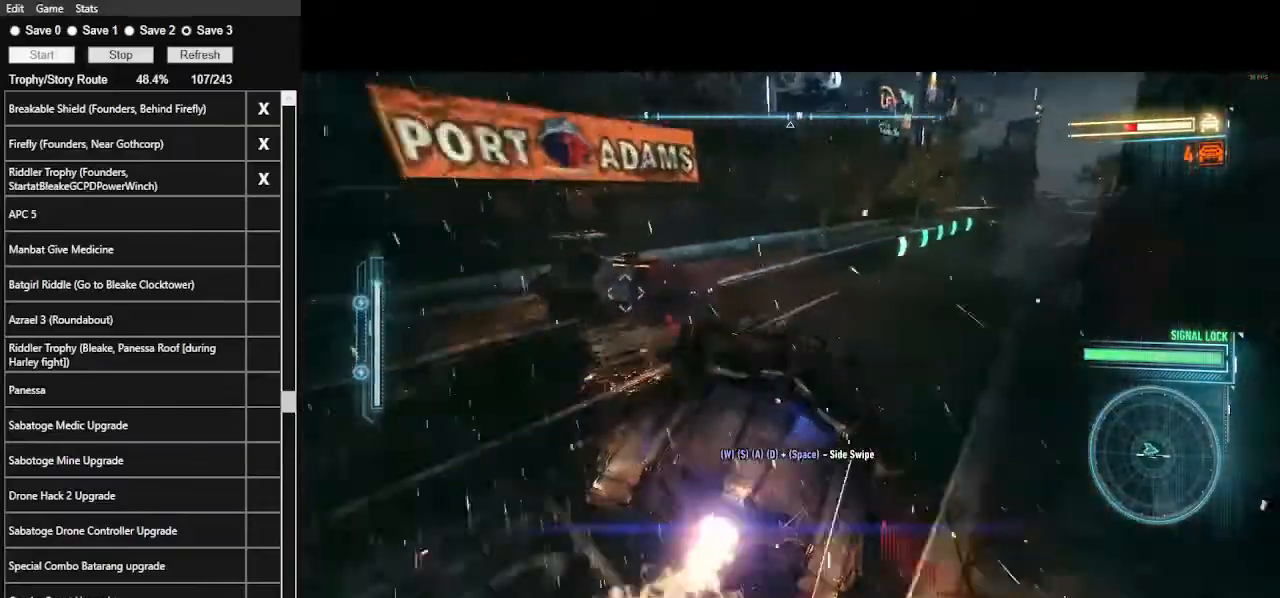
{"keys": ["a", "w"], "mouse": [], "events": [[167, "space", "down"], [300, "mouse_left", "up"], [500, "space", "up"]]}
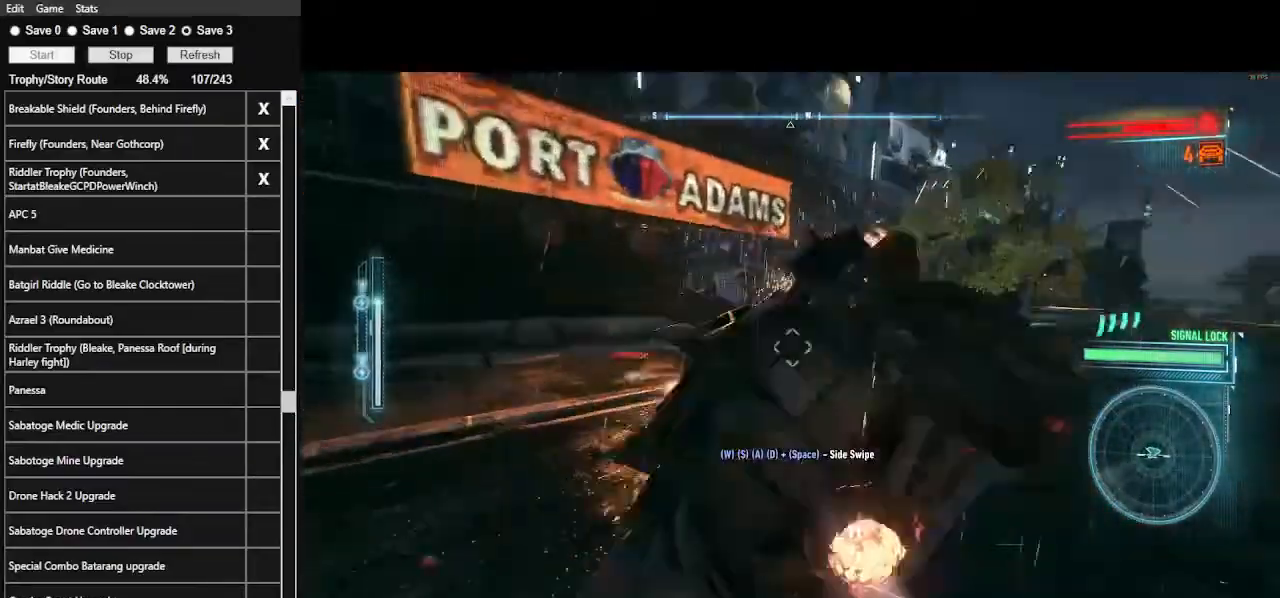
{"keys": ["d", "w"], "mouse": [], "events": [[133, "a", "up"], [233, "d", "down"]]}
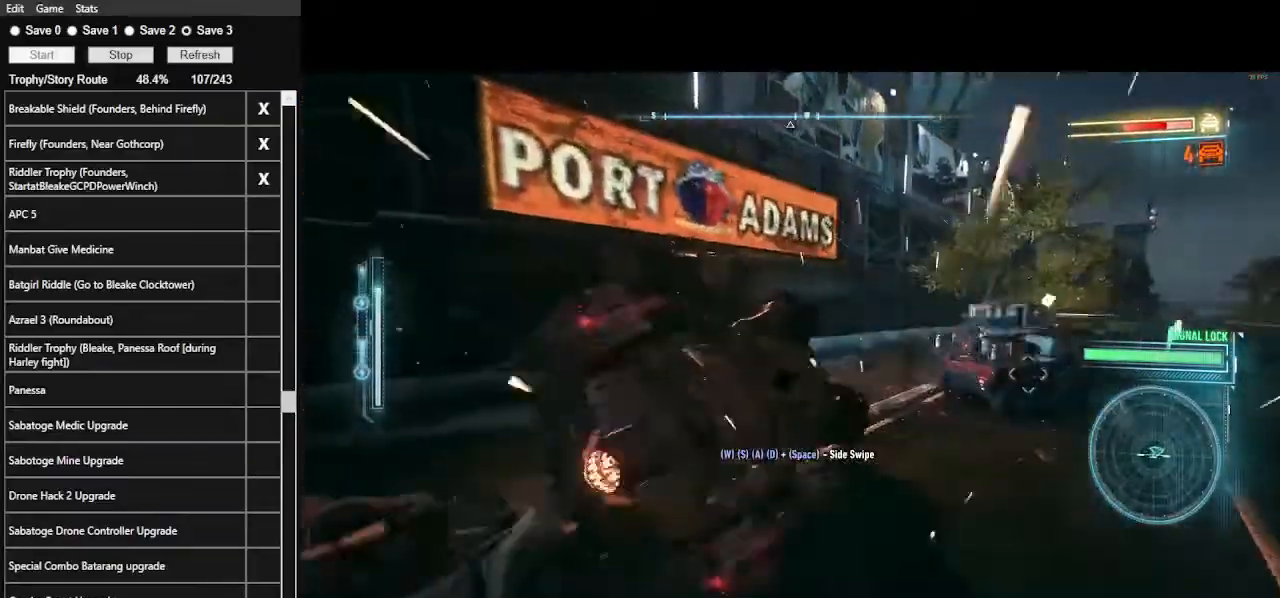
{"keys": ["d", "w"], "mouse": ["right"], "events": [[167, "d", "up"], [433, "d", "down"], [433, "mouse_right", "down"]]}
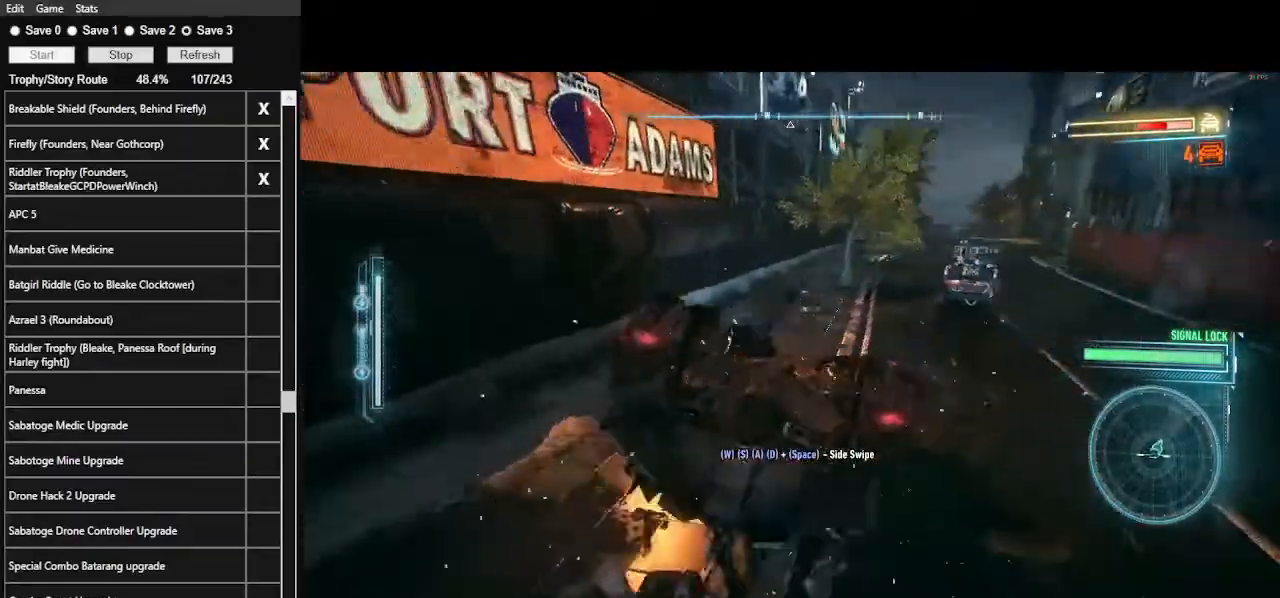
{"keys": ["d", "w"], "mouse": ["right"], "events": []}
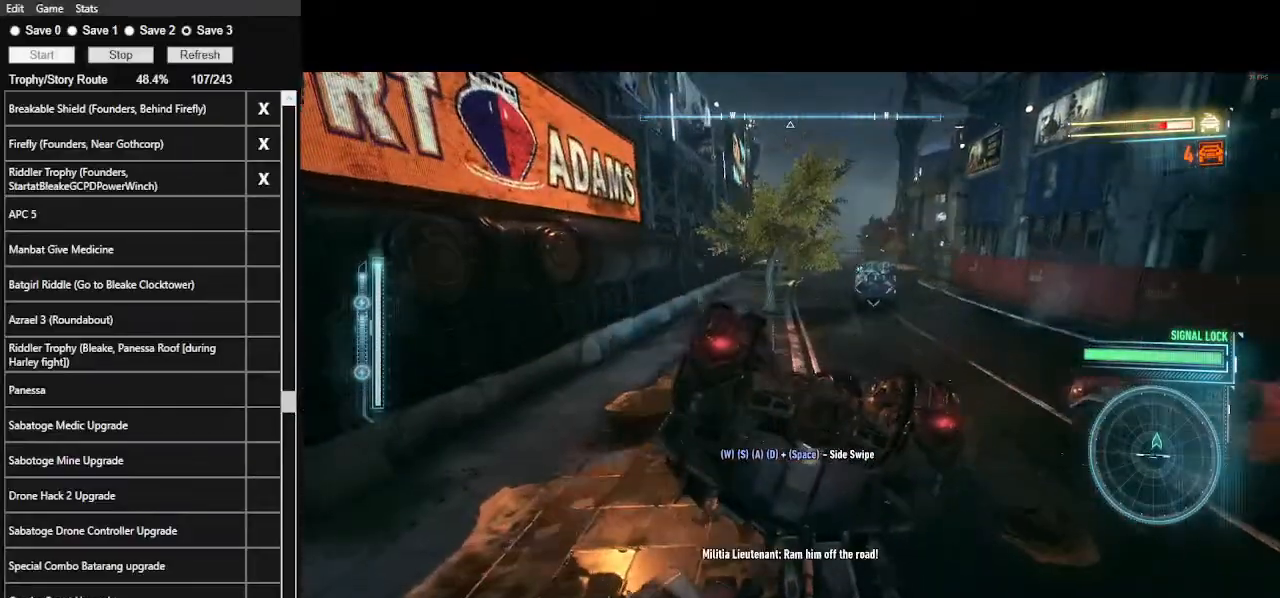
{"keys": ["d", "w"], "mouse": ["right"], "events": [[33, "ctrl_l", "down"], [33, "d", "up"], [200, "ctrl_l", "up"], [467, "d", "down"]]}
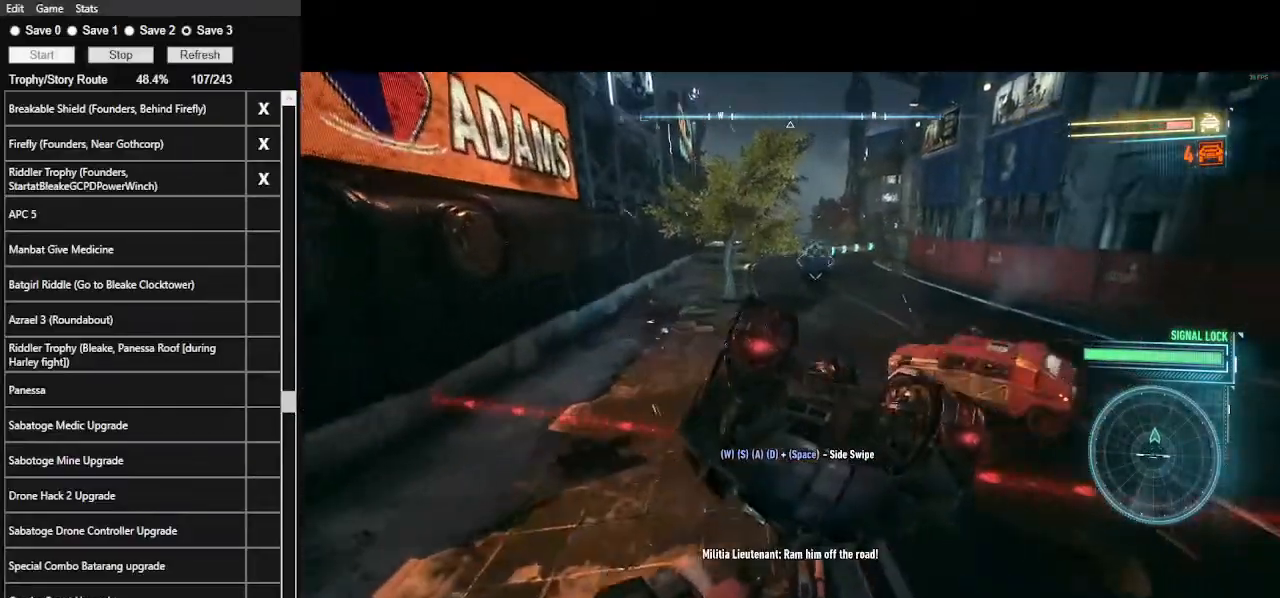
{"keys": ["ctrl_l", "d", "w"], "mouse": ["right"], "events": [[400, "ctrl_l", "down"]]}
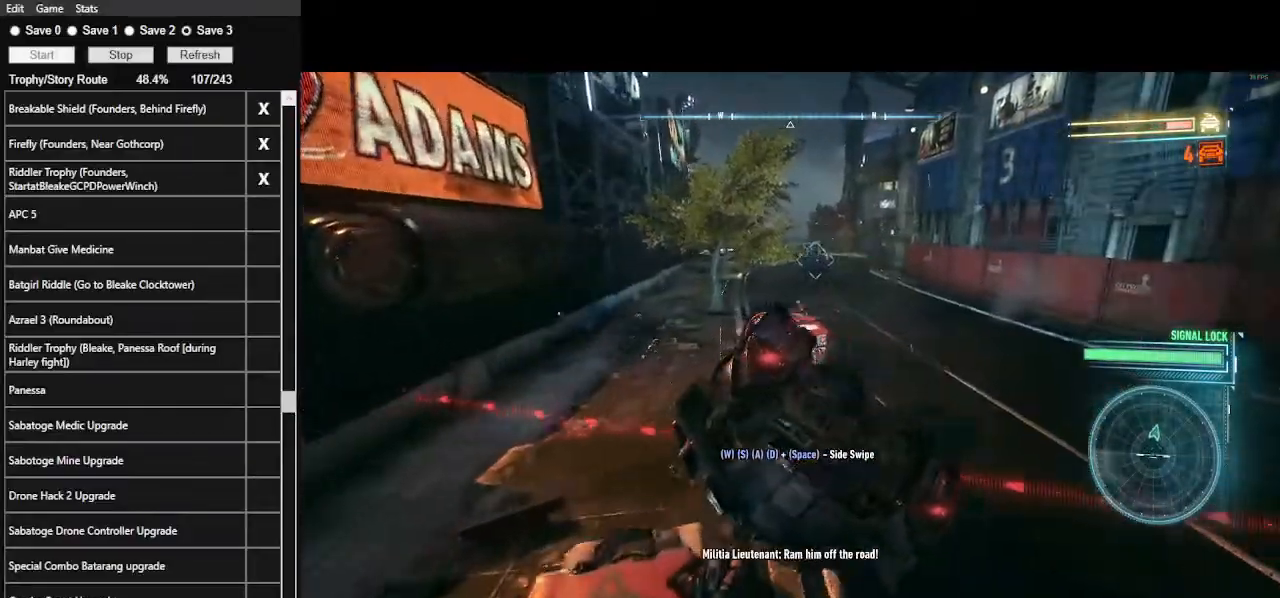
{"keys": ["d", "w"], "mouse": ["right"], "events": [[133, "ctrl_l", "up"]]}
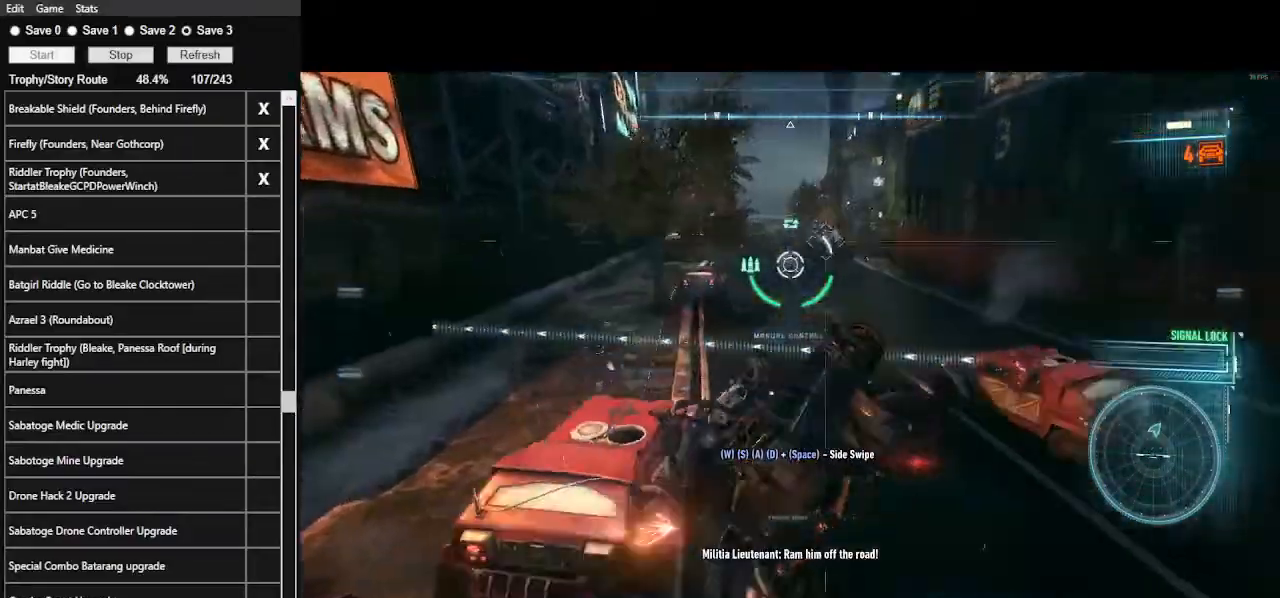
{"keys": ["w"], "mouse": ["left"], "events": [[100, "d", "up"], [233, "mouse_right", "up"], [367, "mouse_left", "down"]]}
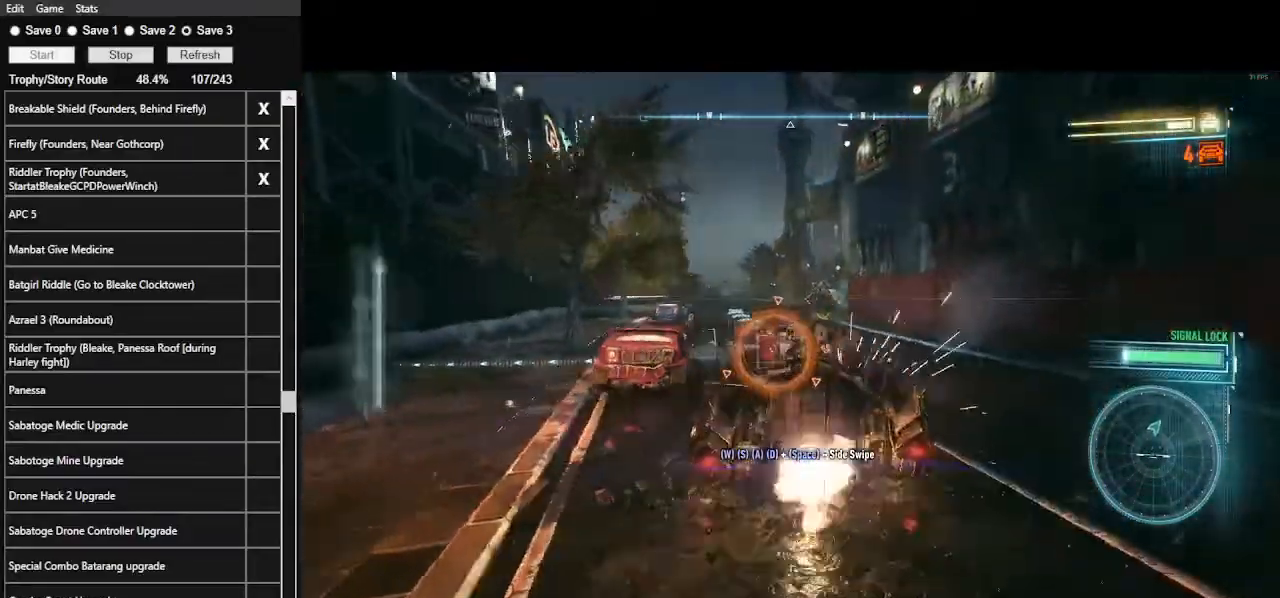
{"keys": ["w"], "mouse": ["left"], "events": [[333, "a", "down"], [467, "a", "up"]]}
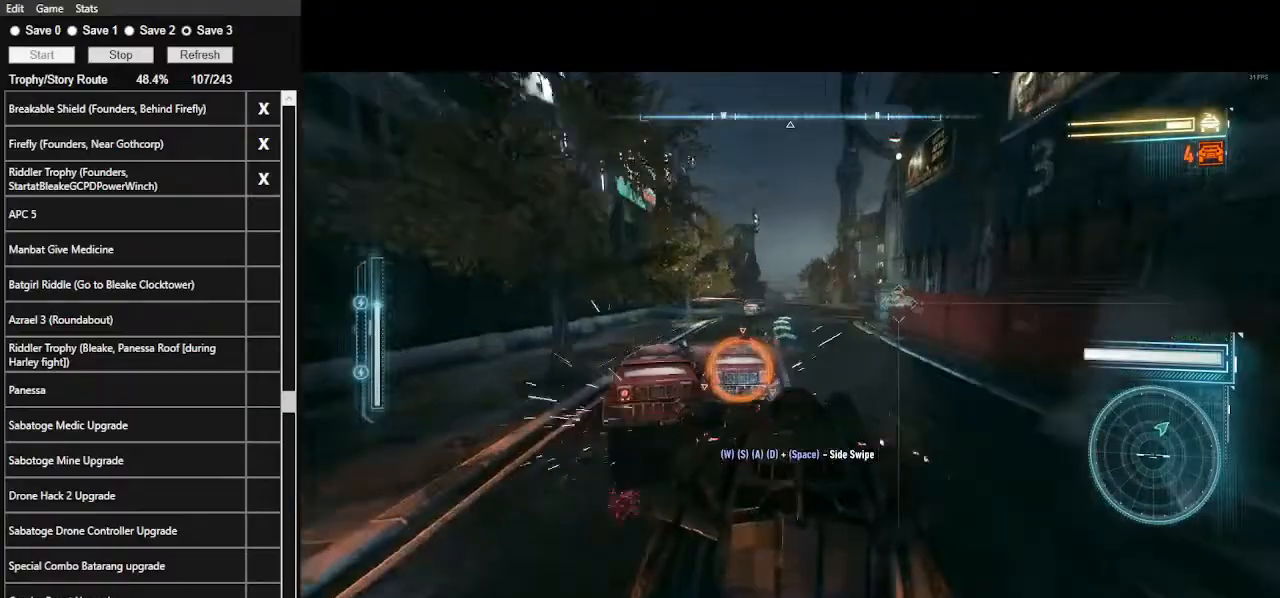
{"keys": ["w"], "mouse": ["left"], "events": [[167, "d", "down"], [367, "d", "up"]]}
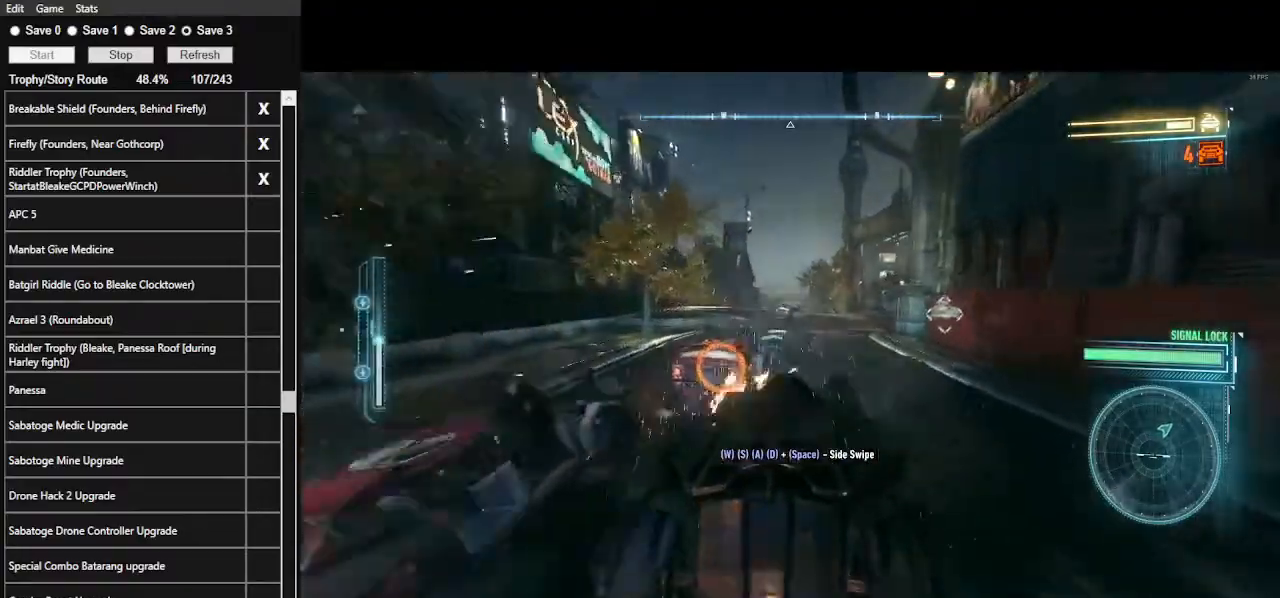
{"keys": ["w"], "mouse": ["left"], "events": [[267, "d", "down"], [367, "d", "up"], [367, "mouse_left", "up"], [500, "mouse_left", "down"]]}
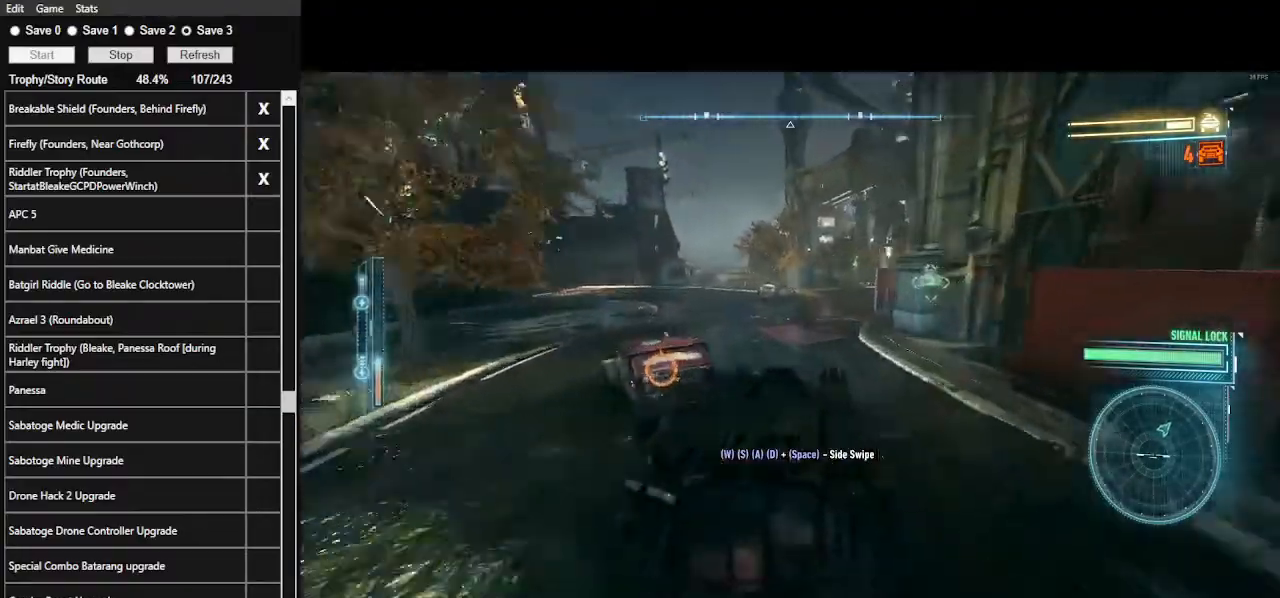
{"keys": ["w"], "mouse": [], "events": [[133, "mouse_left", "up"], [300, "ctrl_l", "down"], [467, "ctrl_l", "up"]]}
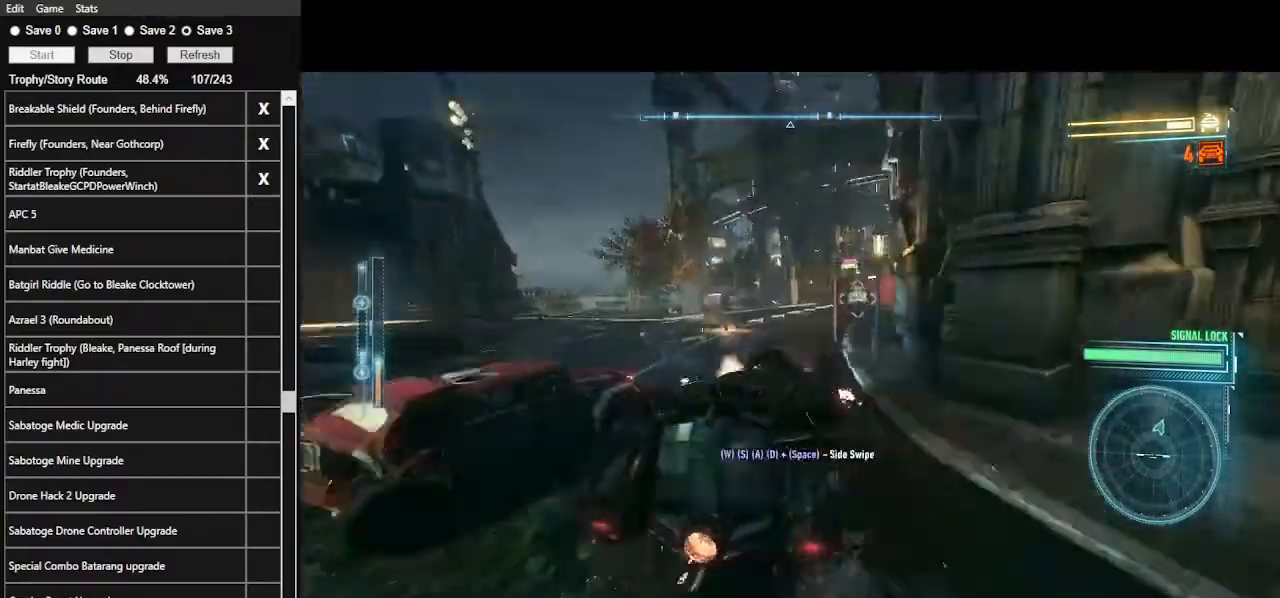
{"keys": ["w"], "mouse": [], "events": []}
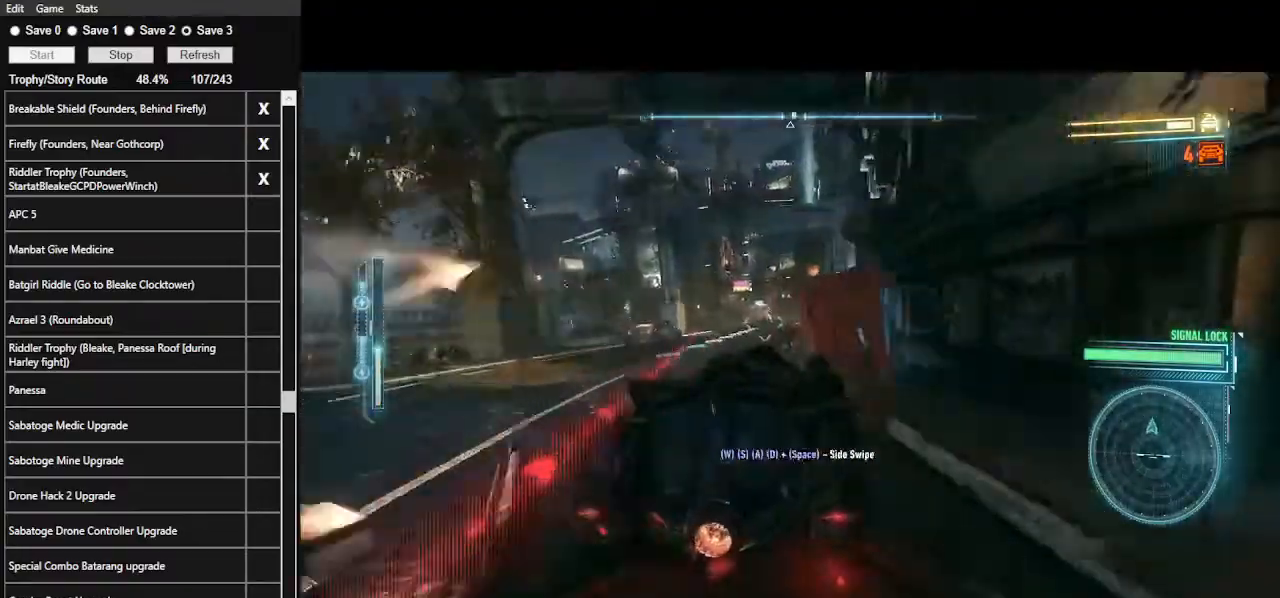
{"keys": ["w"], "mouse": ["left"], "events": [[133, "a", "down"], [267, "a", "up"], [367, "mouse_left", "down"]]}
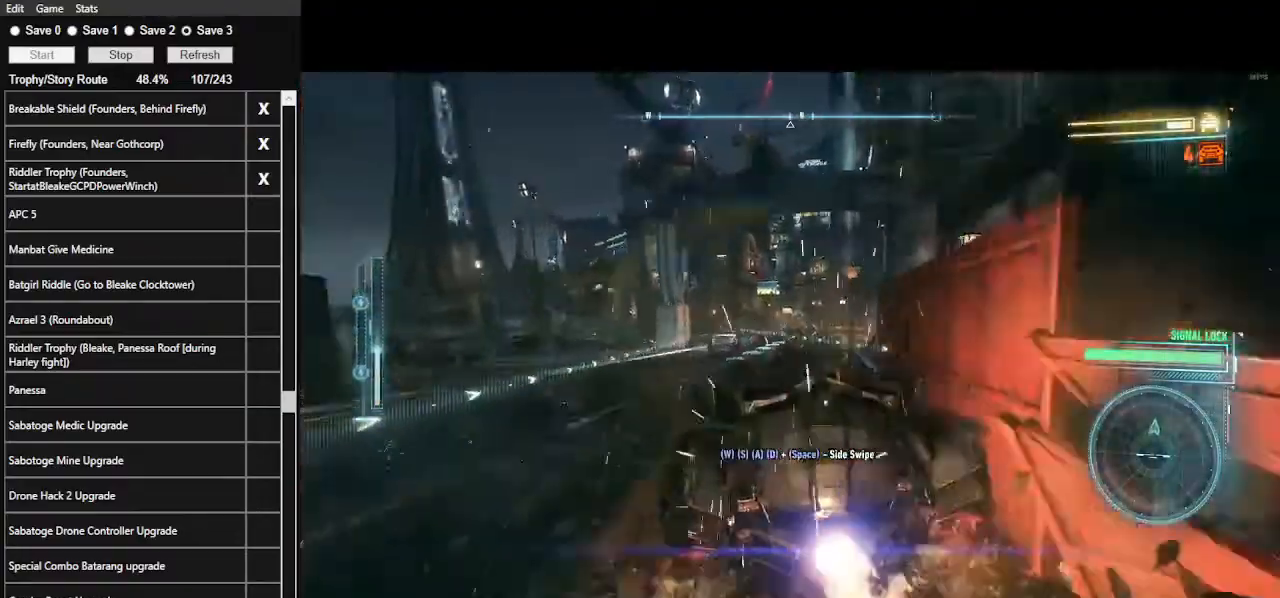
{"keys": ["w"], "mouse": ["left"], "events": [[233, "mouse_left", "up"], [300, "d", "down"], [433, "d", "up"], [500, "mouse_left", "down"]]}
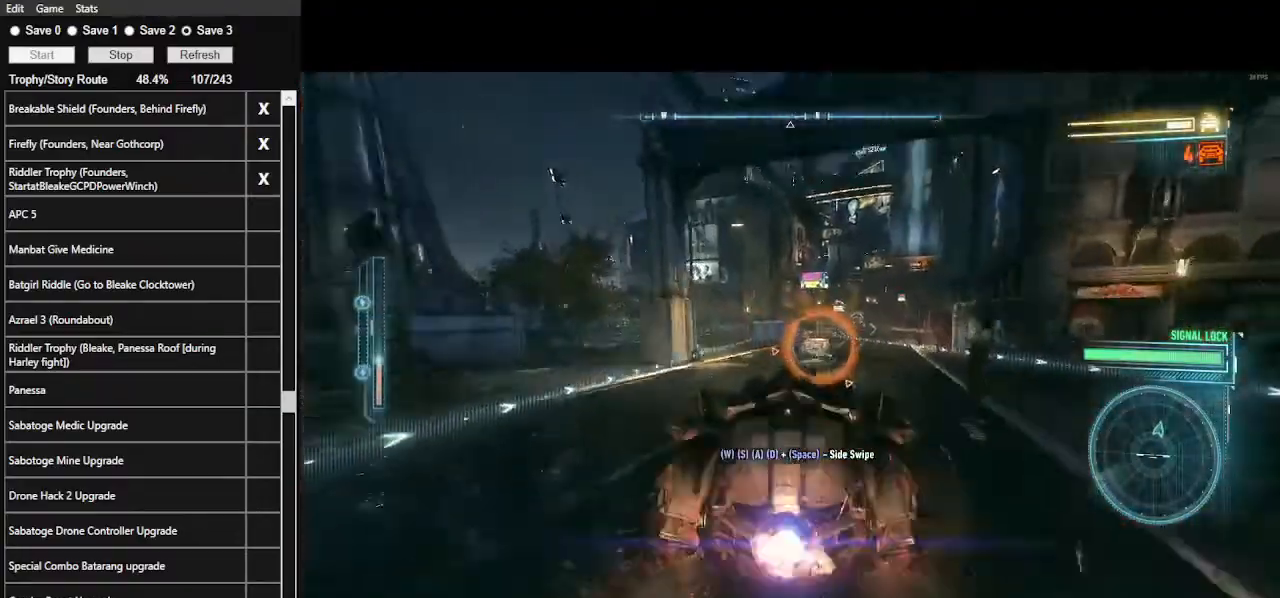
{"keys": ["w"], "mouse": ["left"], "events": [[100, "mouse_left", "up"], [267, "mouse_left", "down"], [333, "mouse_left", "up"], [500, "mouse_left", "down"]]}
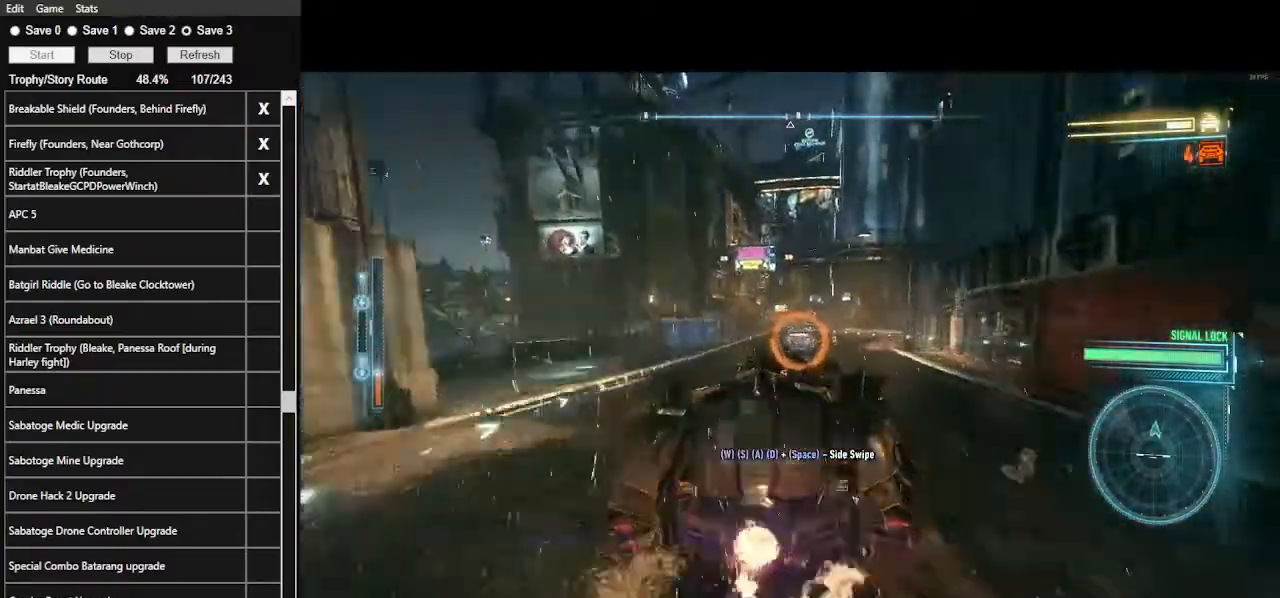
{"keys": ["w"], "mouse": [], "events": [[100, "mouse_left", "up"], [167, "mouse_left", "down"], [267, "mouse_left", "up"], [400, "mouse_left", "down"], [467, "mouse_left", "up"]]}
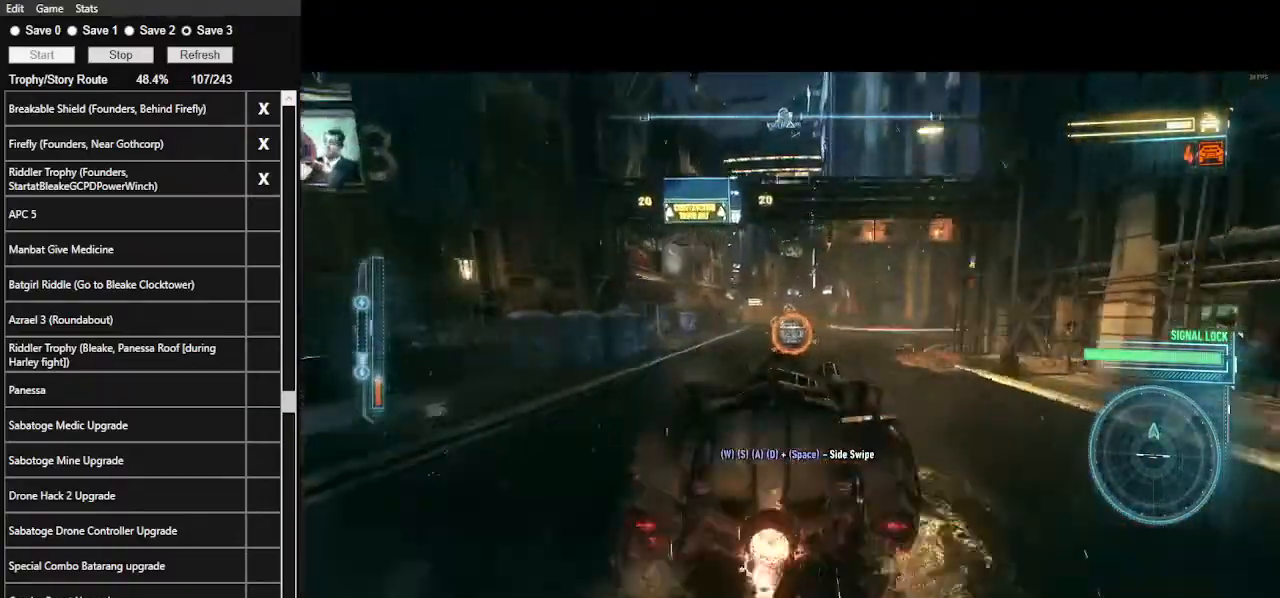
{"keys": ["w"], "mouse": ["left"], "events": [[100, "mouse_left", "down"], [133, "mouse_left", "up"], [233, "mouse_left", "down"], [333, "mouse_left", "up"], [433, "mouse_left", "down"]]}
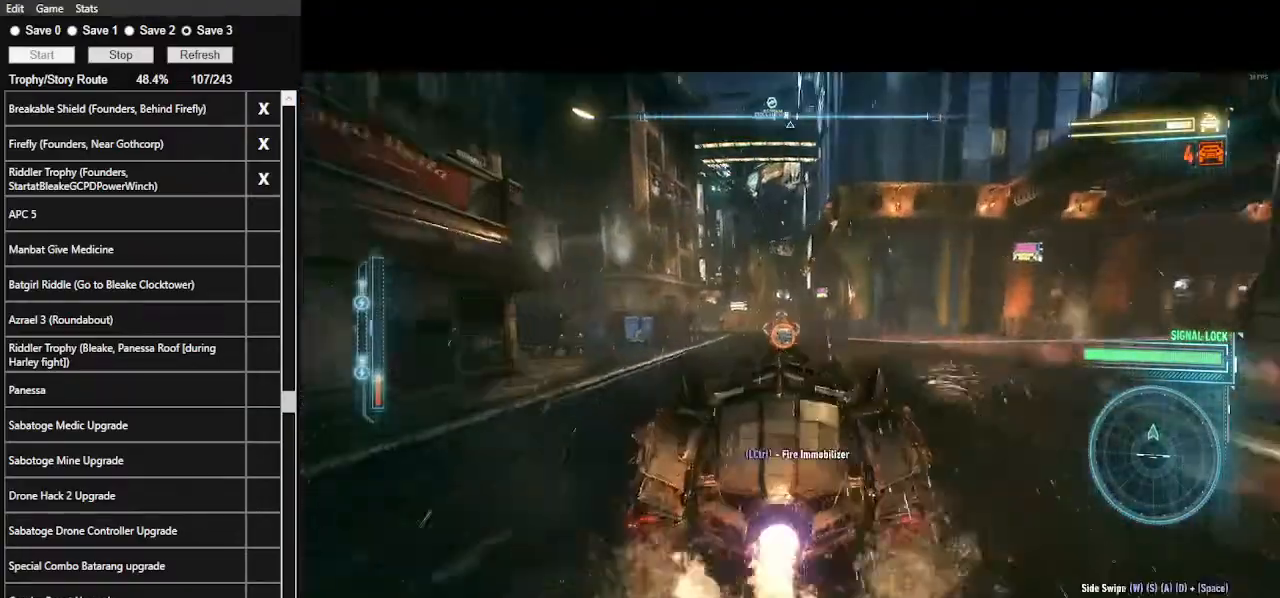
{"keys": ["w"], "mouse": [], "events": [[33, "mouse_left", "up"], [200, "ctrl_l", "down"], [400, "ctrl_l", "up"]]}
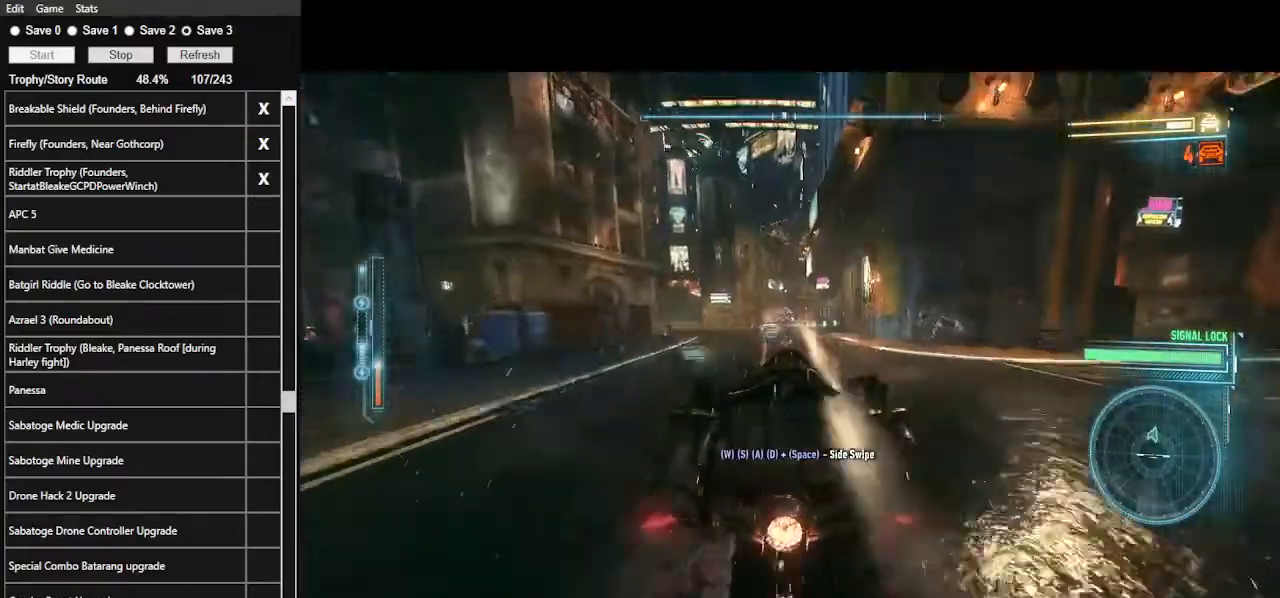
{"keys": ["w"], "mouse": [], "events": [[167, "mouse_left", "down"], [300, "mouse_left", "up"]]}
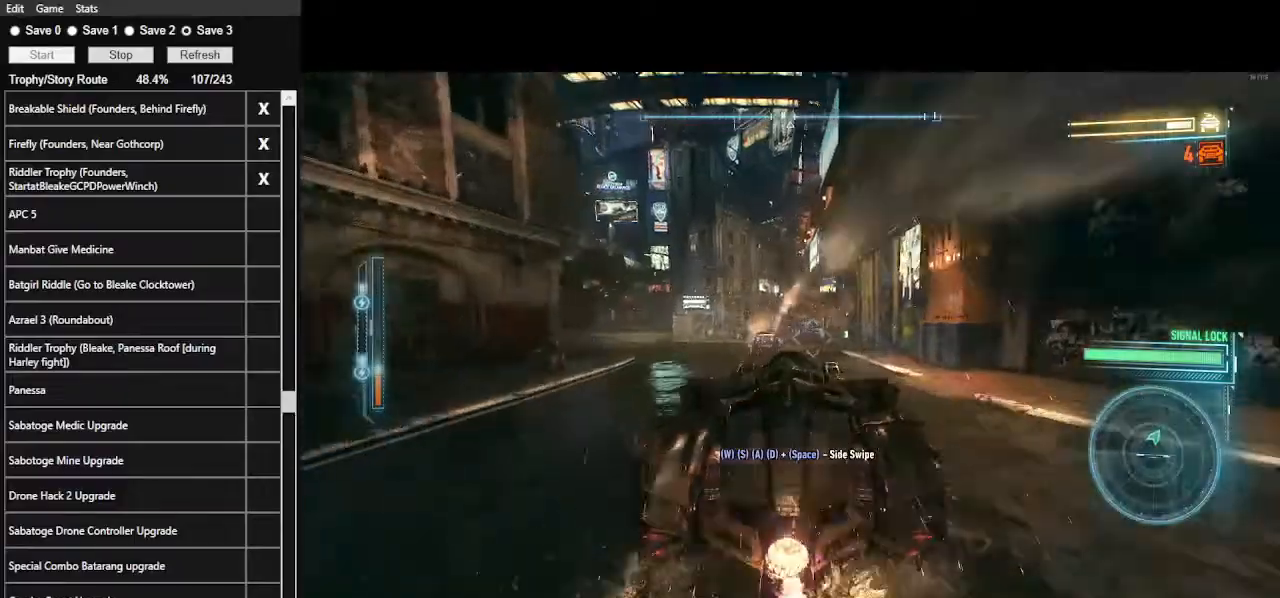
{"keys": ["w"], "mouse": [], "events": []}
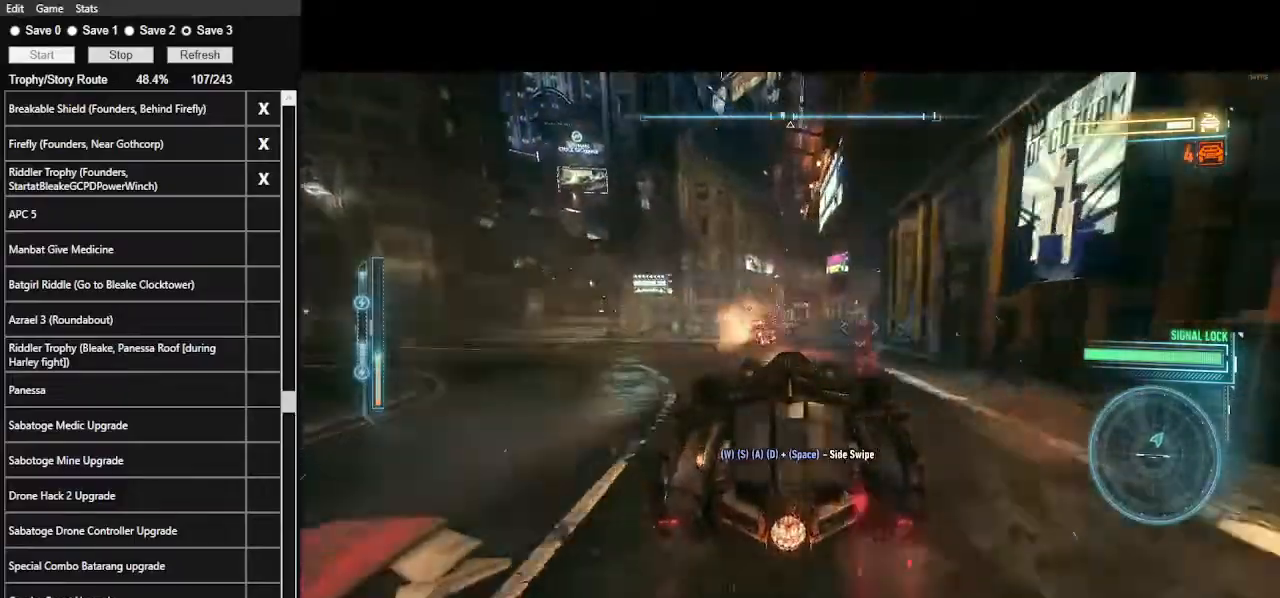
{"keys": ["w"], "mouse": [], "events": [[167, "d", "down"], [400, "d", "up"]]}
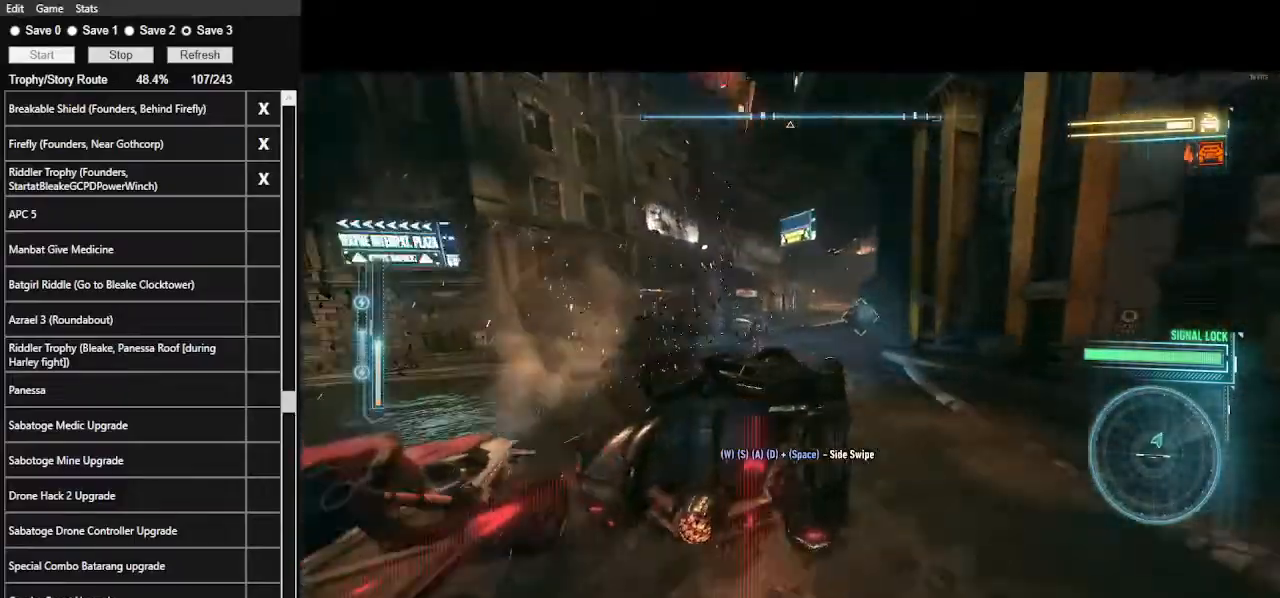
{"keys": ["a", "w"], "mouse": [], "events": [[333, "mouse_left", "down"], [400, "mouse_left", "up"], [467, "a", "down"]]}
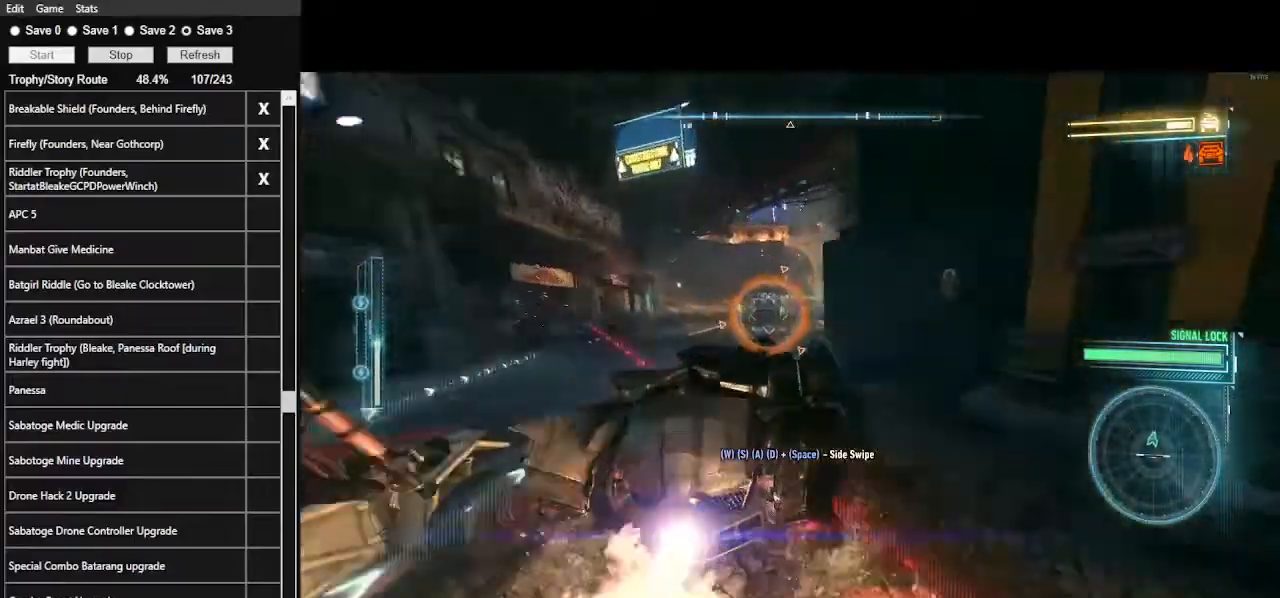
{"keys": ["w"], "mouse": ["left"], "events": [[133, "a", "up"], [433, "mouse_left", "down"]]}
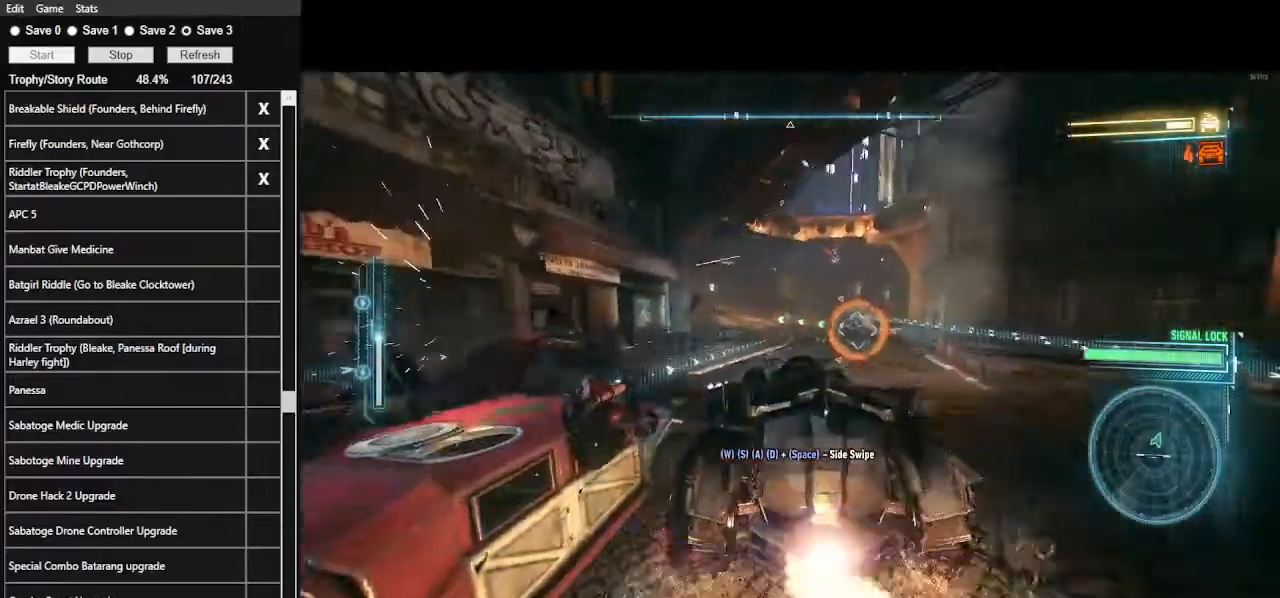
{"keys": ["w"], "mouse": [], "events": [[67, "d", "down"], [67, "mouse_left", "up"], [200, "d", "up"], [400, "mouse_left", "down"], [500, "mouse_left", "up"]]}
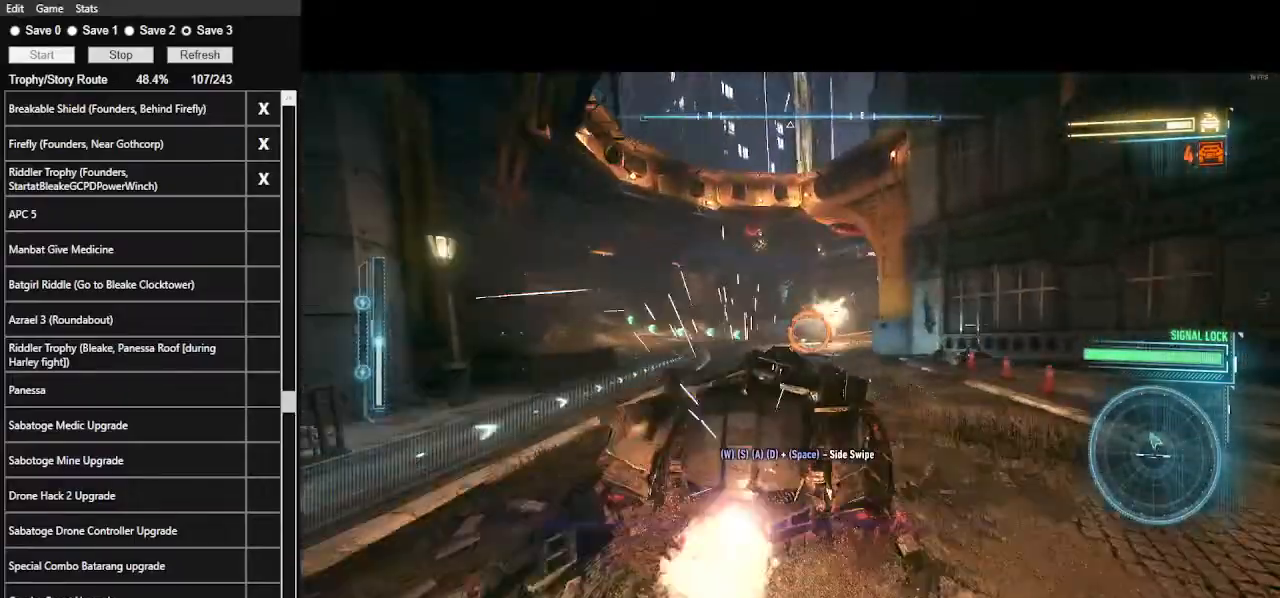
{"keys": ["w"], "mouse": [], "events": [[33, "a", "down"], [267, "a", "up"]]}
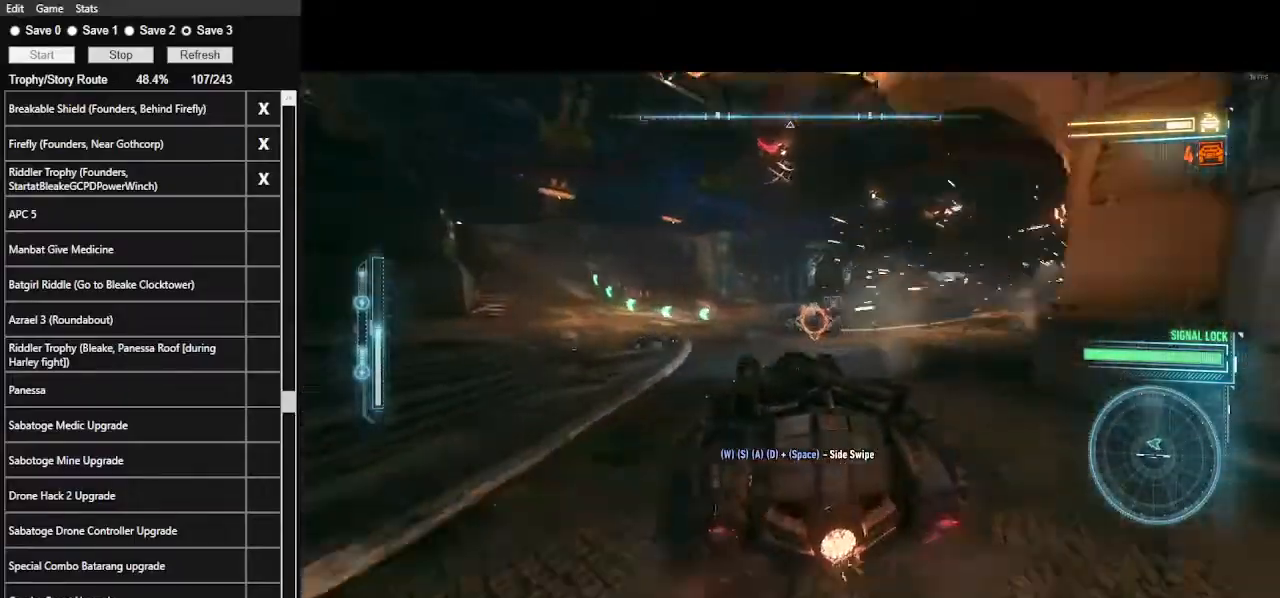
{"keys": ["ctrl_l", "w"], "mouse": [], "events": [[100, "a", "down"], [133, "mouse_left", "down"], [233, "mouse_left", "up"], [300, "a", "up"], [367, "ctrl_l", "down"]]}
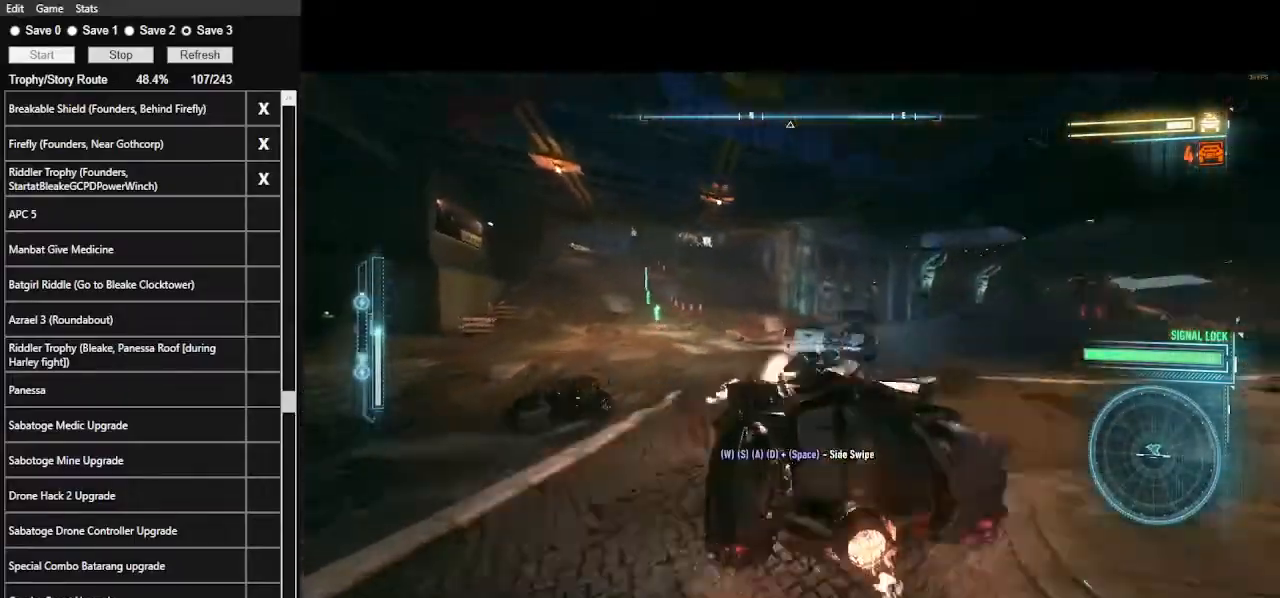
{"keys": ["w"], "mouse": [], "events": [[33, "ctrl_l", "up"], [267, "a", "down"], [267, "mouse_left", "down"], [367, "mouse_left", "up"], [433, "a", "up"]]}